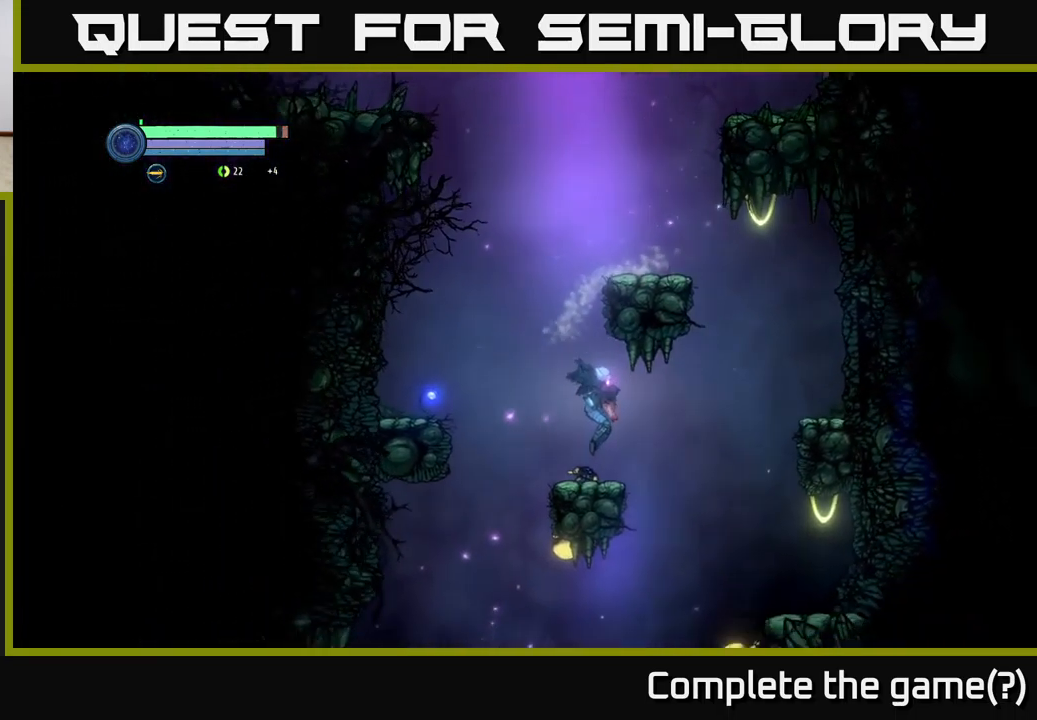
Gameplay with a controller (Xbox layout); each line is a JSON object with the inputs held at the frame after it. "events" lists button and stick changes between this image and that frame as [ms after this image, input, new state], when the widget could be followed in between.
{"buttons": [], "left_stick": "left", "right_stick": "center", "events": [[100, "left_stick", "right"], [500, "left_stick", "left"]]}
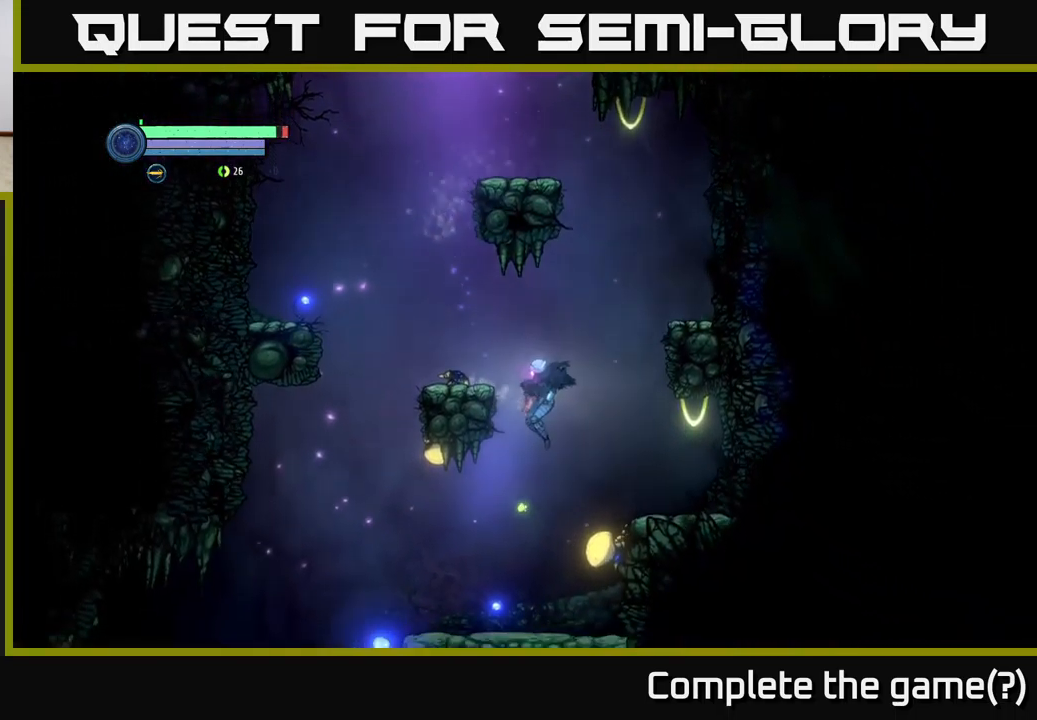
{"buttons": ["L2"], "left_stick": "up-right", "right_stick": "center", "events": [[133, "left_stick", "down-right"], [233, "left_stick", "center"], [333, "L2", "down"], [350, "left_stick", "right"], [467, "left_stick", "up-right"]]}
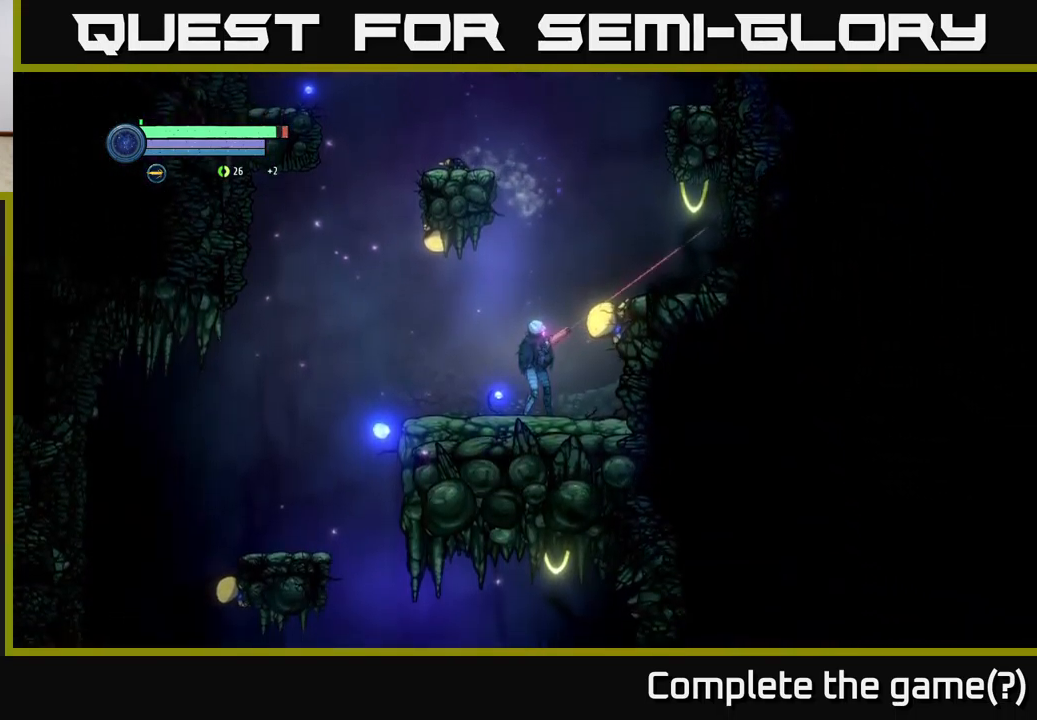
{"buttons": ["L2"], "left_stick": "up-right", "right_stick": "center", "events": [[117, "Y", "down"], [233, "Y", "up"], [383, "Y", "down"], [483, "Y", "up"]]}
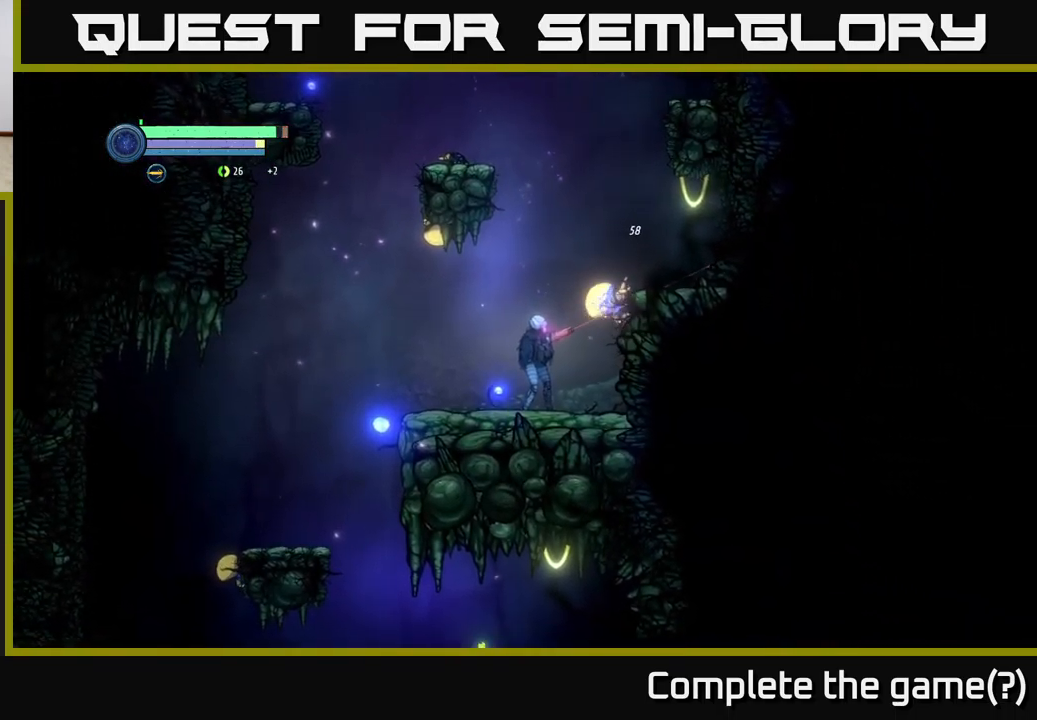
{"buttons": ["X", "L2"], "left_stick": "up-right", "right_stick": "center", "events": [[83, "Y", "down"], [183, "Y", "up"], [267, "Y", "down"], [367, "Y", "up"], [483, "X", "down"]]}
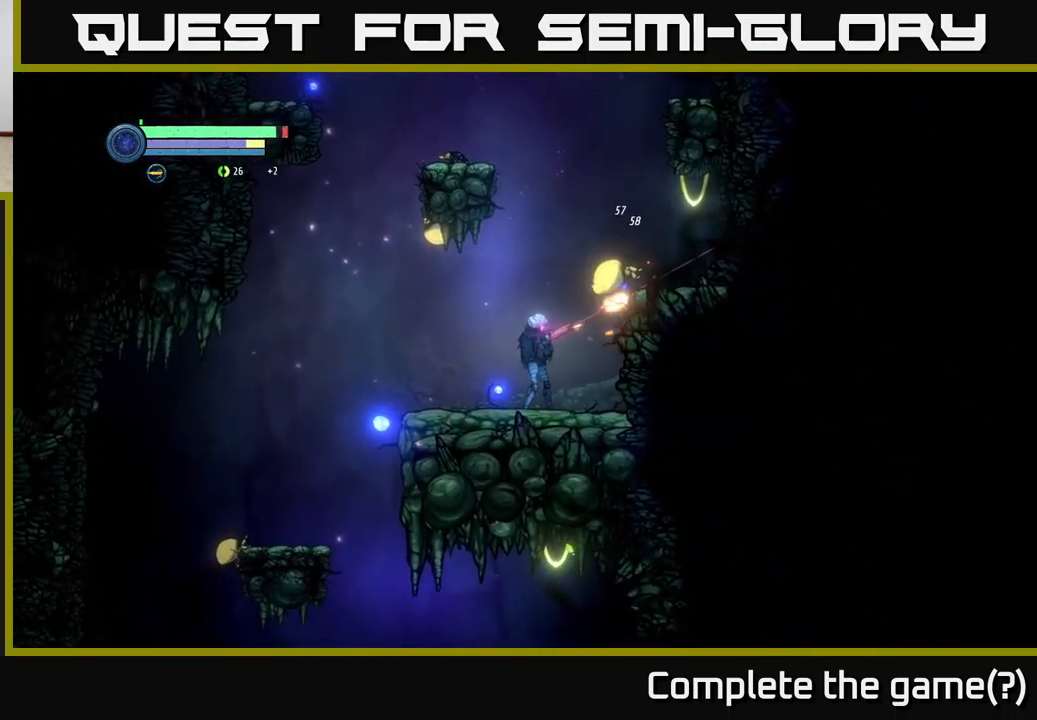
{"buttons": ["L2"], "left_stick": "up-right", "right_stick": "center", "events": [[117, "X", "up"], [200, "X", "down"], [317, "X", "up"], [367, "X", "down"], [450, "X", "up"]]}
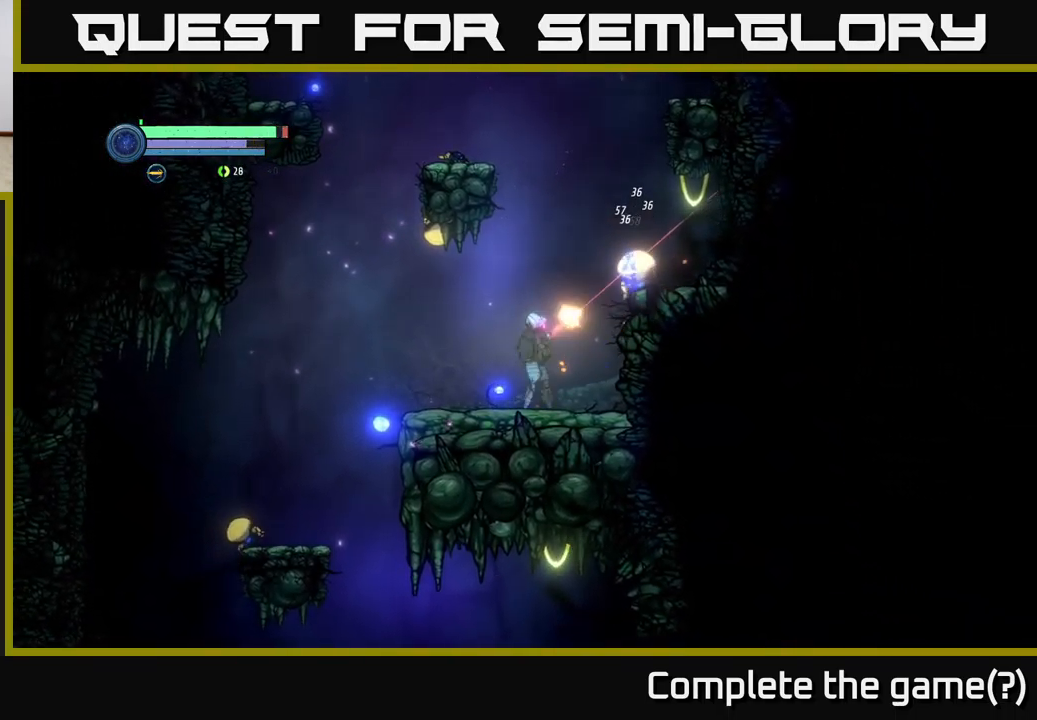
{"buttons": ["L2"], "left_stick": "up-right", "right_stick": "center", "events": [[17, "X", "down"], [133, "X", "up"], [217, "X", "down"], [333, "X", "up"], [383, "X", "down"], [500, "X", "up"]]}
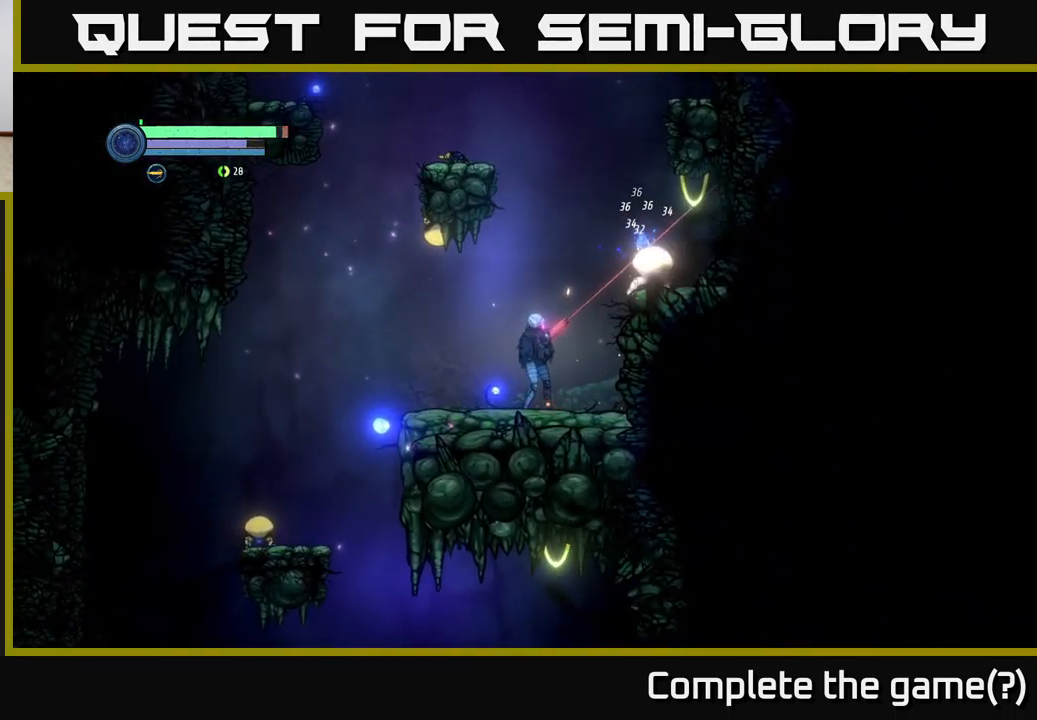
{"buttons": [], "left_stick": "up-right", "right_stick": "center", "events": [[67, "X", "down"], [167, "X", "up"], [267, "X", "down"], [333, "X", "up"], [500, "L2", "up"]]}
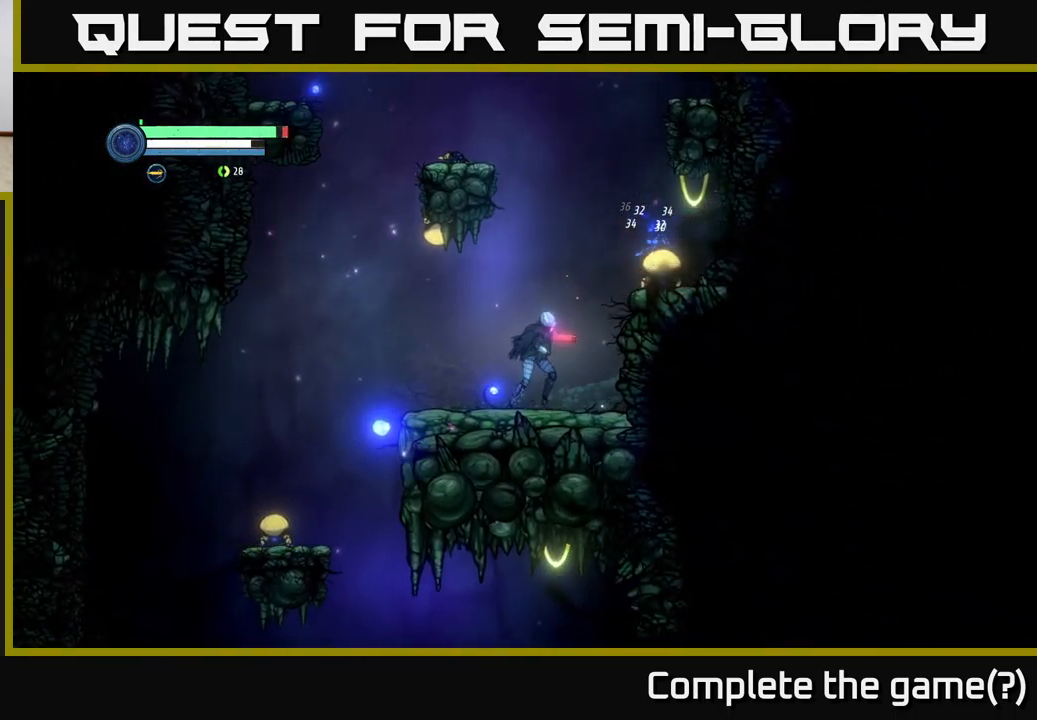
{"buttons": [], "left_stick": "center", "right_stick": "center", "events": [[250, "left_stick", "center"]]}
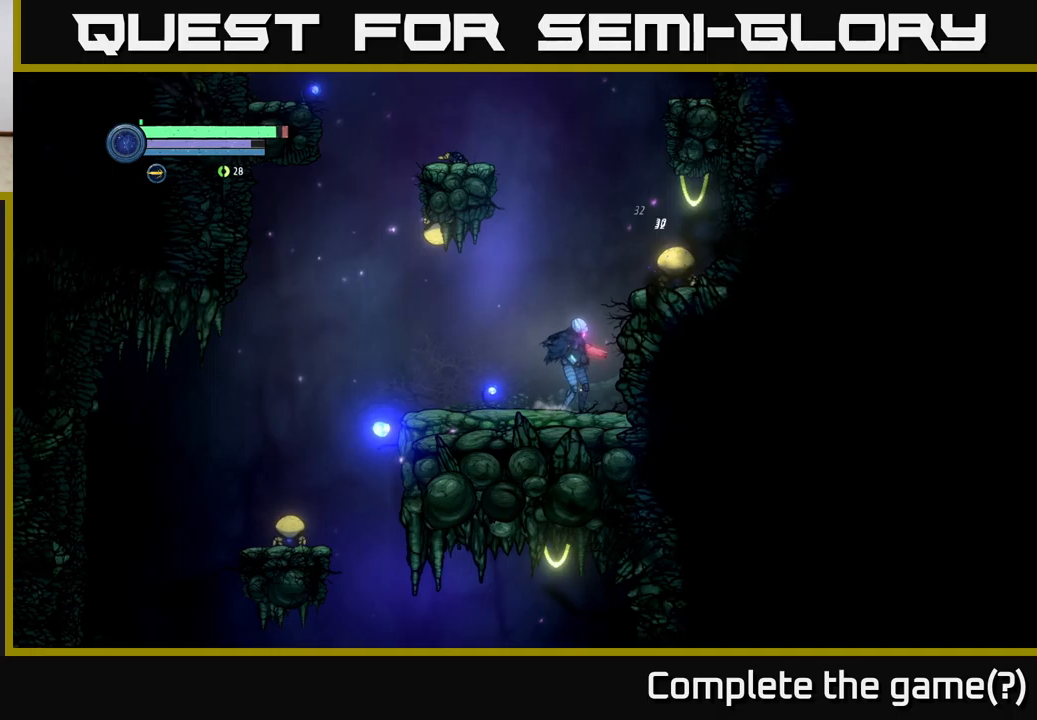
{"buttons": ["A"], "left_stick": "center", "right_stick": "center", "events": [[467, "A", "down"]]}
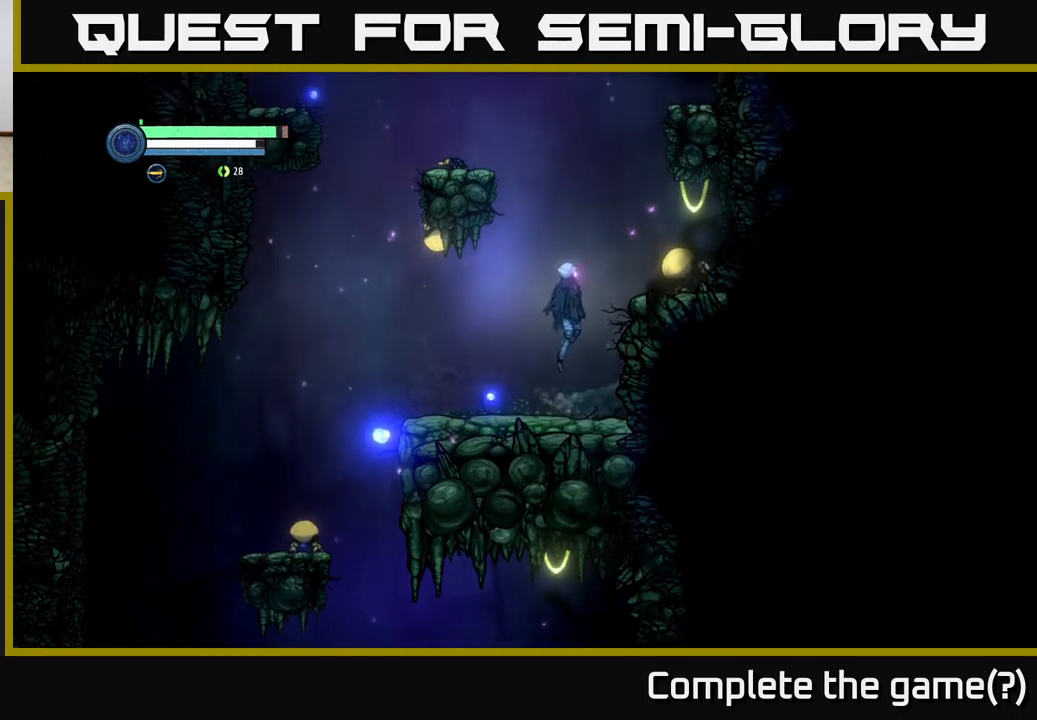
{"buttons": [], "left_stick": "center", "right_stick": "center", "events": [[67, "A", "up"], [167, "X", "down"], [234, "X", "up"], [350, "X", "down"], [400, "X", "up"]]}
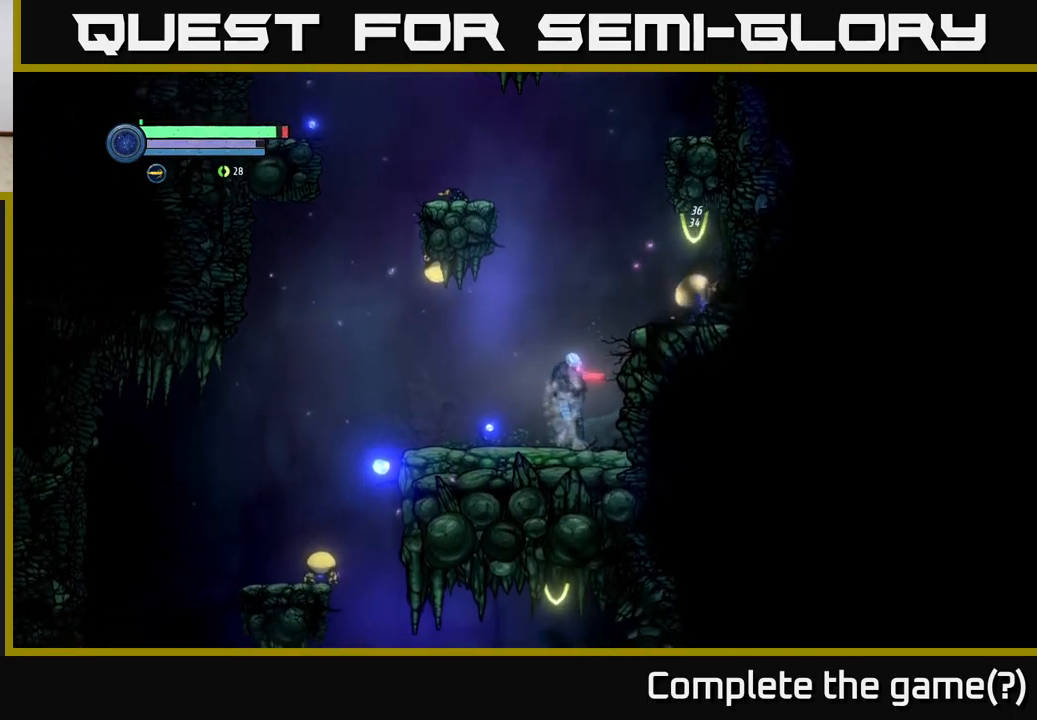
{"buttons": [], "left_stick": "center", "right_stick": "center", "events": [[34, "left_stick", "right"], [167, "A", "down"], [350, "A", "up"], [384, "left_stick", "center"]]}
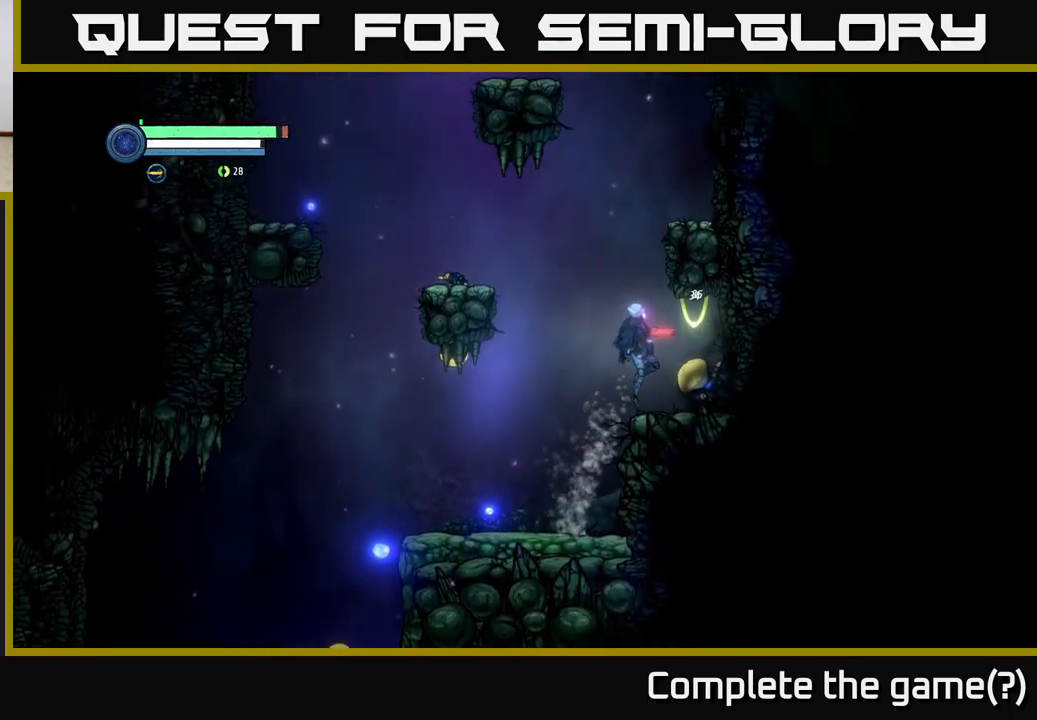
{"buttons": ["L2"], "left_stick": "center", "right_stick": "center", "events": [[100, "left_stick", "right"], [200, "left_stick", "center"], [500, "L2", "down"]]}
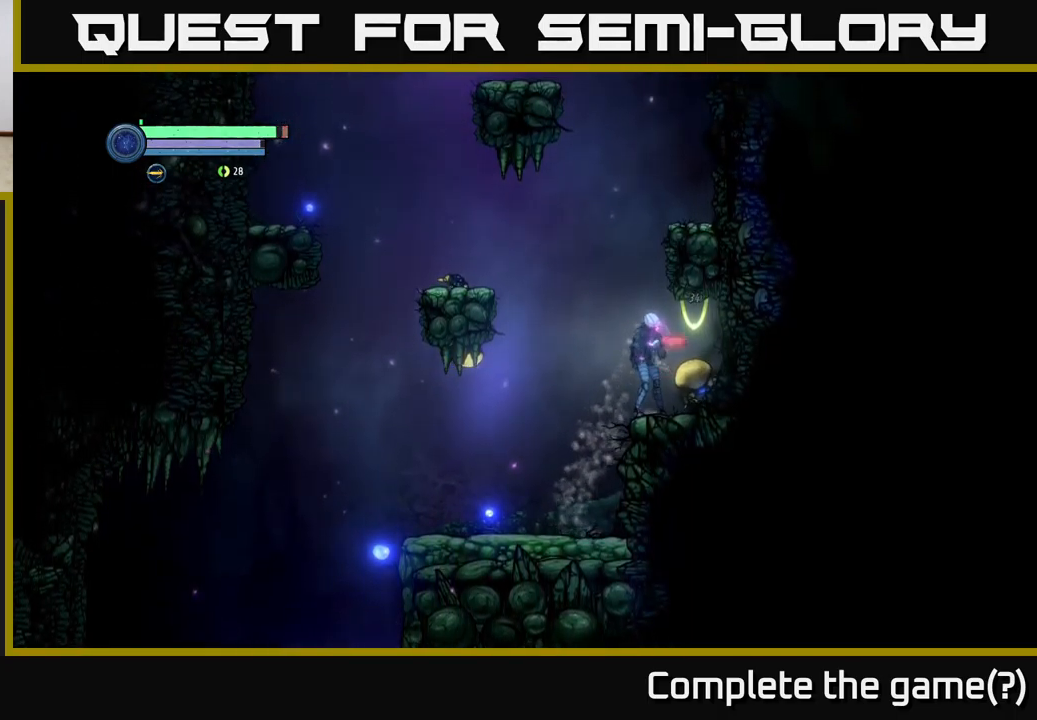
{"buttons": ["L2"], "left_stick": "down-right", "right_stick": "center", "events": [[50, "left_stick", "down-right"]]}
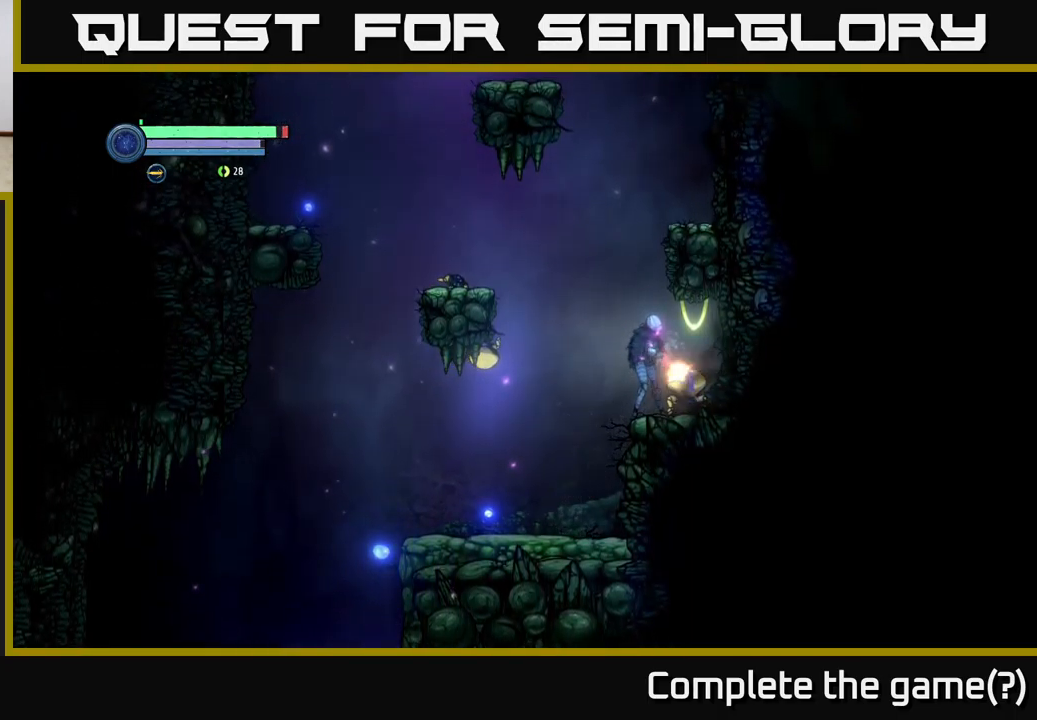
{"buttons": ["L2"], "left_stick": "down-right", "right_stick": "center", "events": [[34, "X", "down"], [117, "X", "up"], [184, "X", "down"], [284, "X", "up"], [367, "X", "down"], [450, "X", "up"]]}
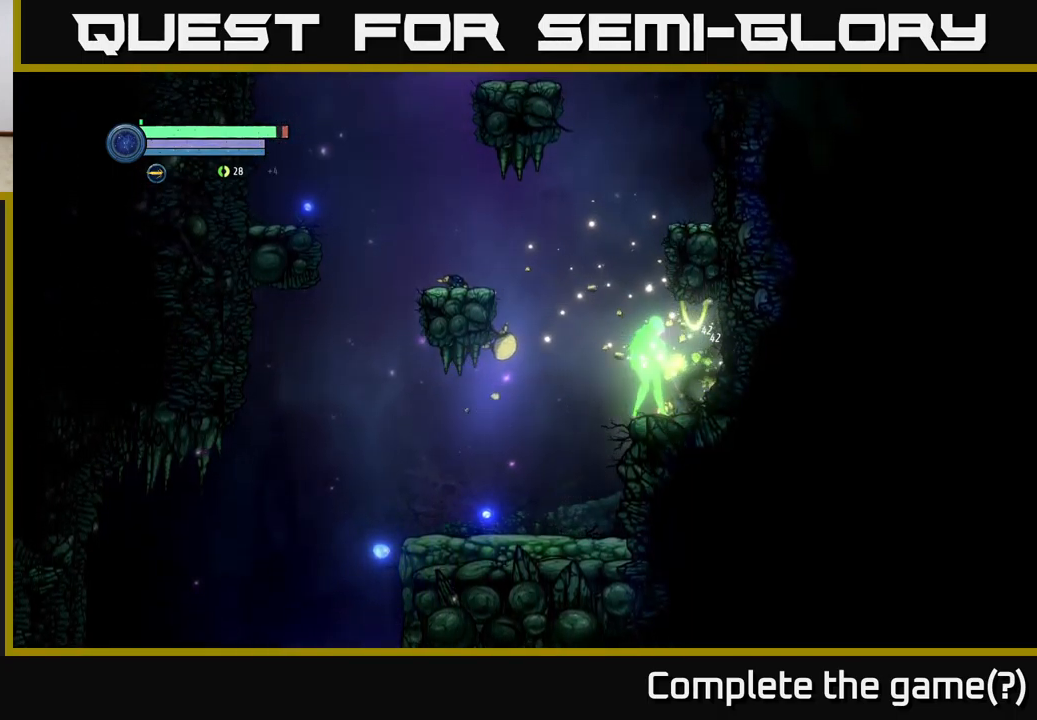
{"buttons": [], "left_stick": "left", "right_stick": "center", "events": [[84, "L2", "up"], [134, "left_stick", "right"], [500, "left_stick", "left"]]}
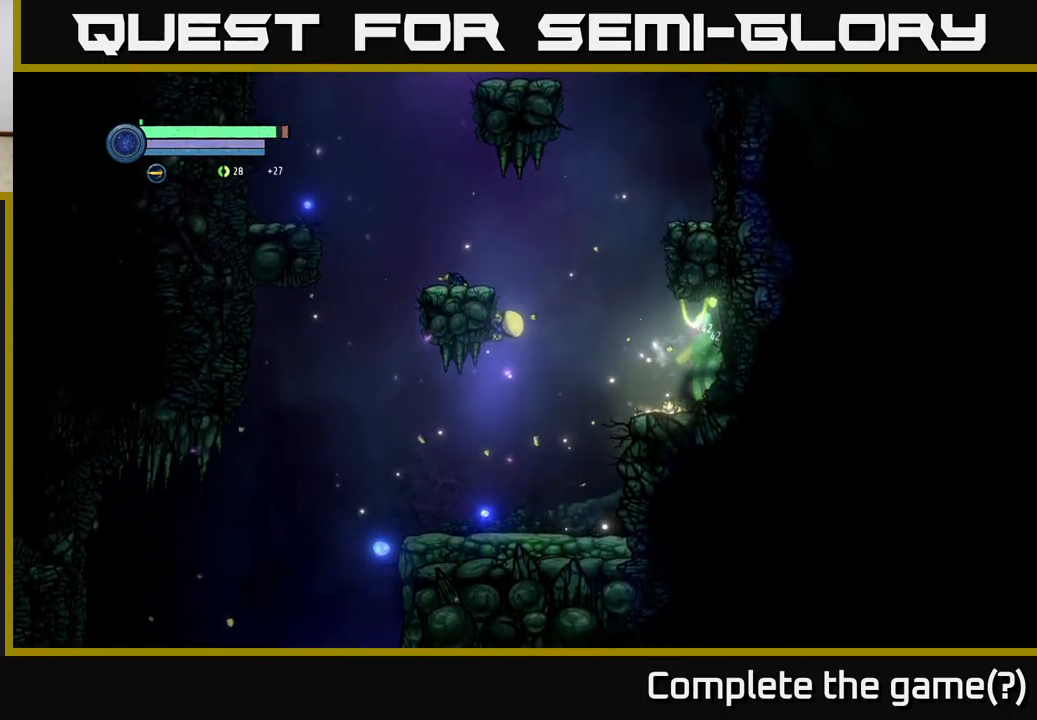
{"buttons": ["L2"], "left_stick": "left", "right_stick": "center", "events": [[334, "L2", "down"]]}
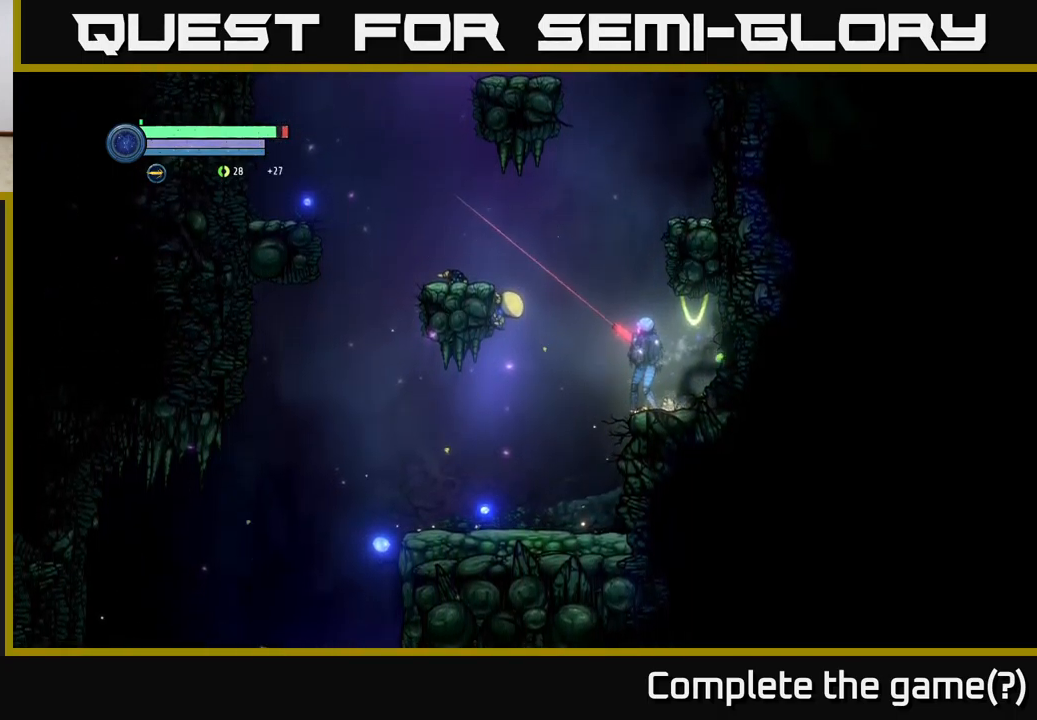
{"buttons": ["L2"], "left_stick": "left", "right_stick": "center", "events": []}
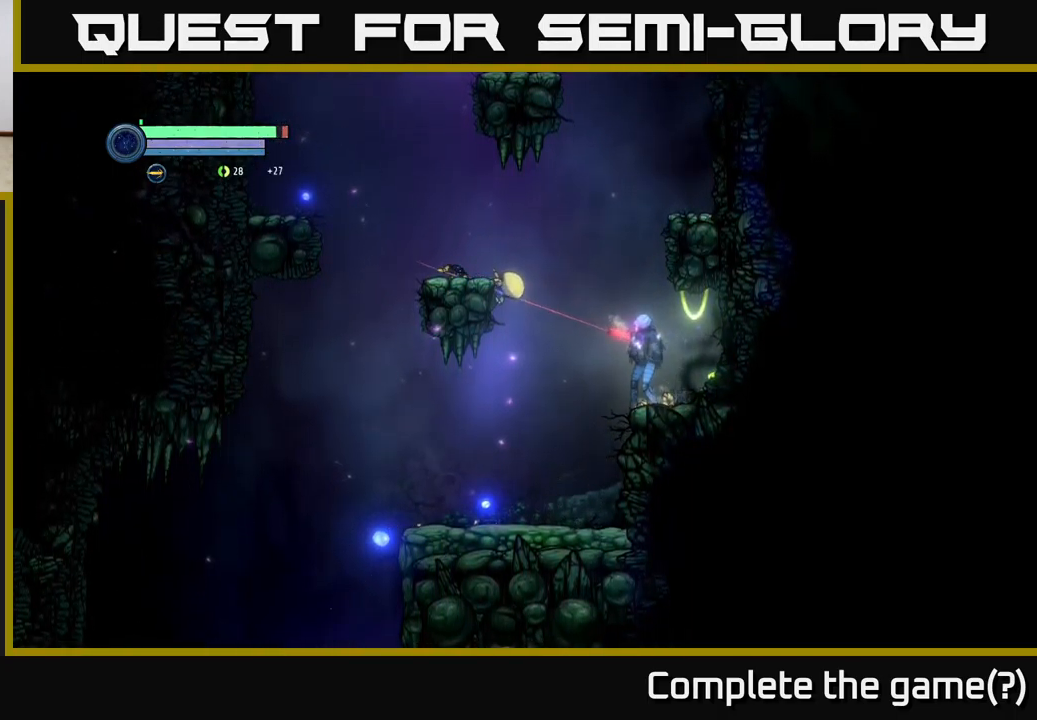
{"buttons": ["Y", "L2"], "left_stick": "left", "right_stick": "center", "events": [[67, "X", "down"], [234, "X", "up"], [400, "Y", "down"]]}
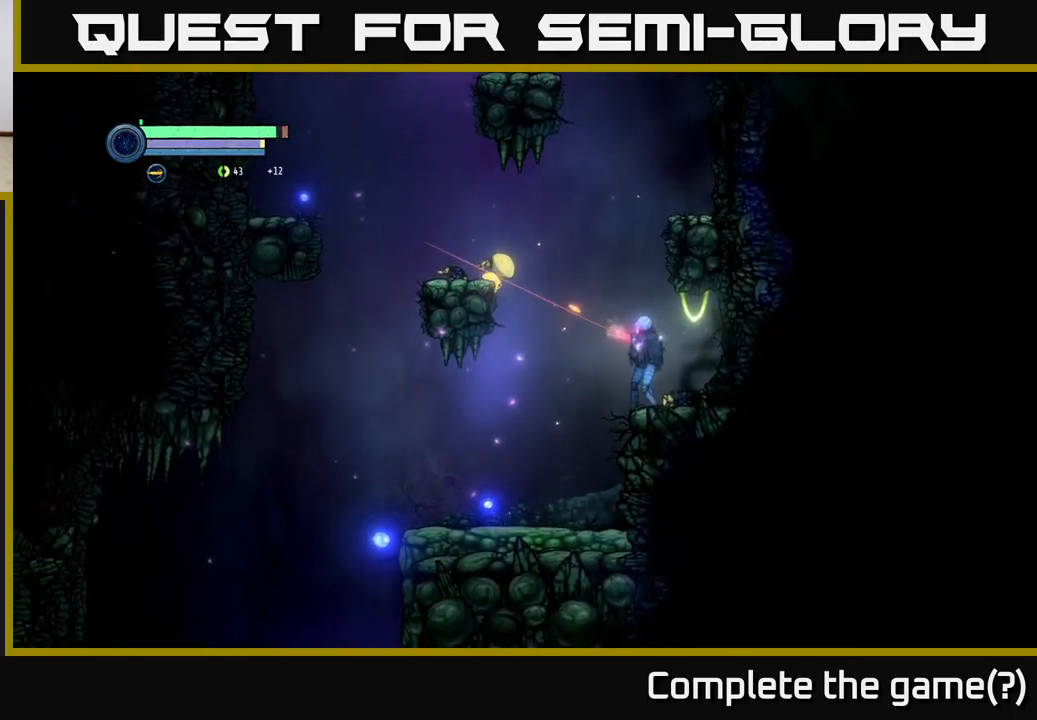
{"buttons": ["Y", "L2"], "left_stick": "left", "right_stick": "center", "events": [[17, "Y", "up"], [201, "Y", "down"], [267, "Y", "up"], [417, "Y", "down"]]}
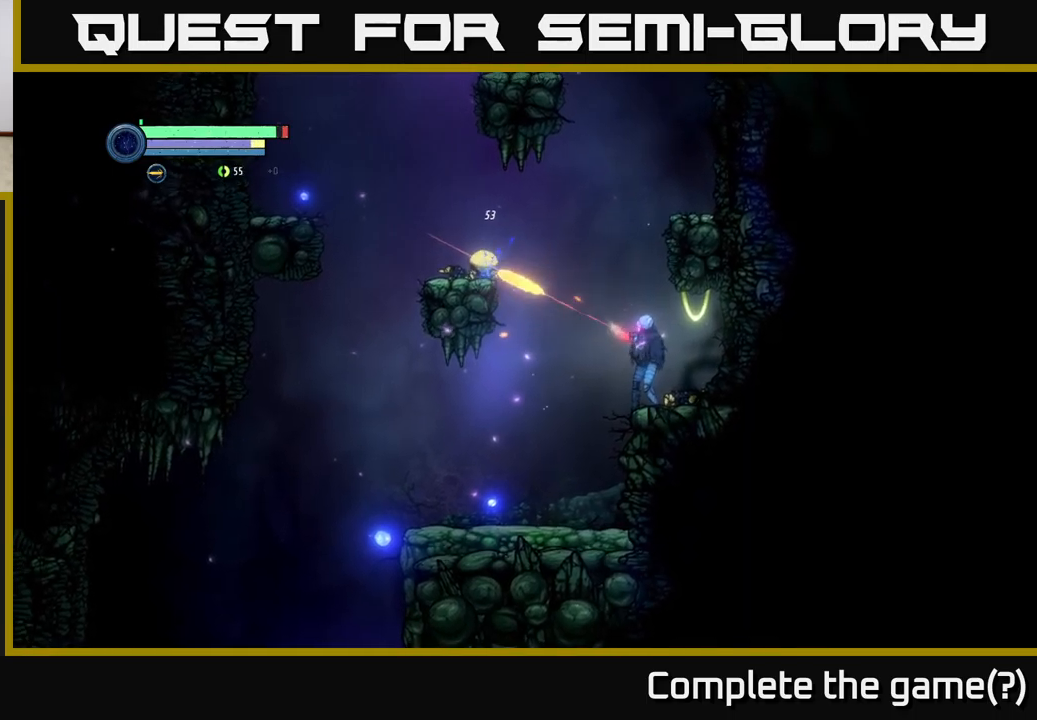
{"buttons": [], "left_stick": "left", "right_stick": "center", "events": [[50, "Y", "up"], [150, "Y", "down"], [250, "Y", "up"], [450, "L2", "up"]]}
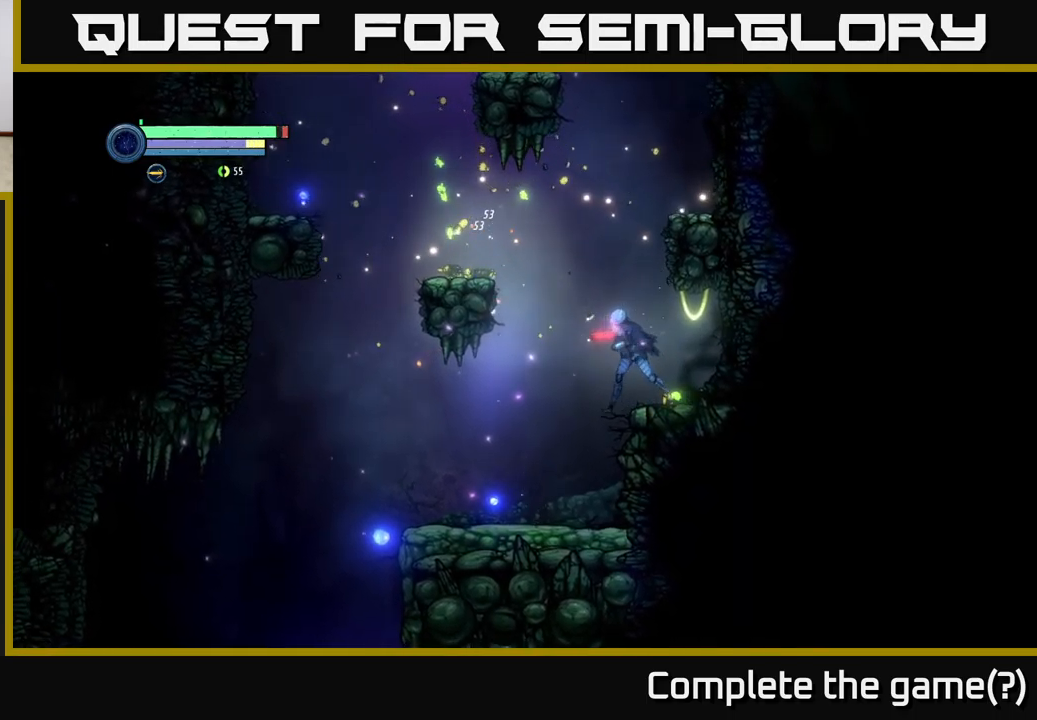
{"buttons": ["A"], "left_stick": "left", "right_stick": "center", "events": [[50, "A", "down"]]}
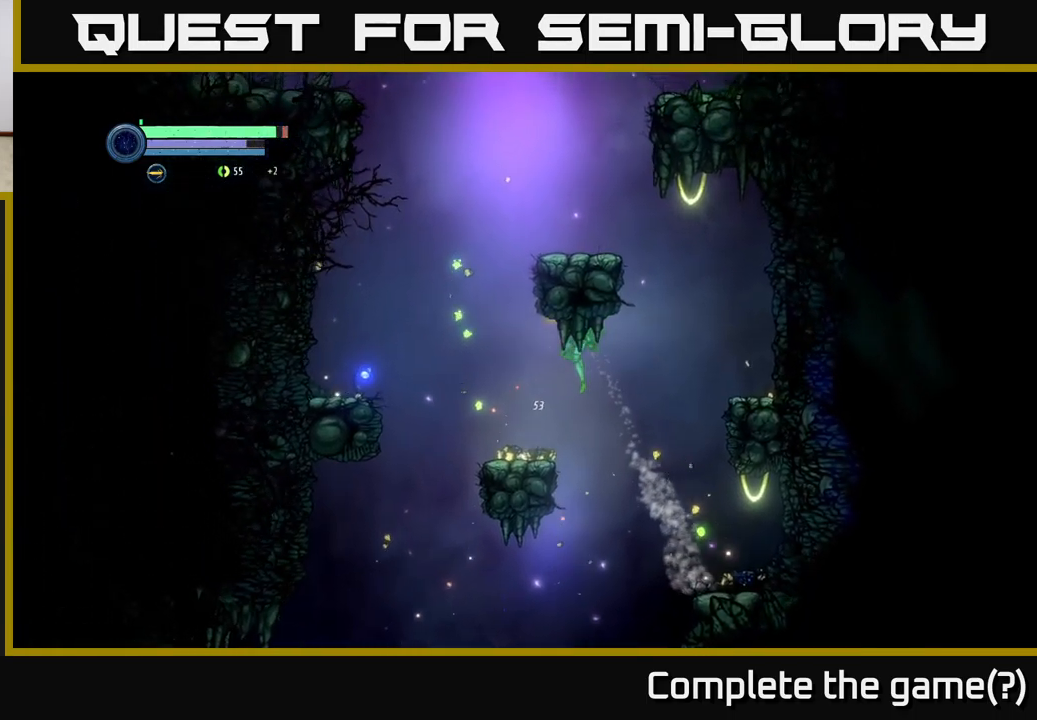
{"buttons": [], "left_stick": "right", "right_stick": "center", "events": [[17, "A", "up"], [267, "left_stick", "right"]]}
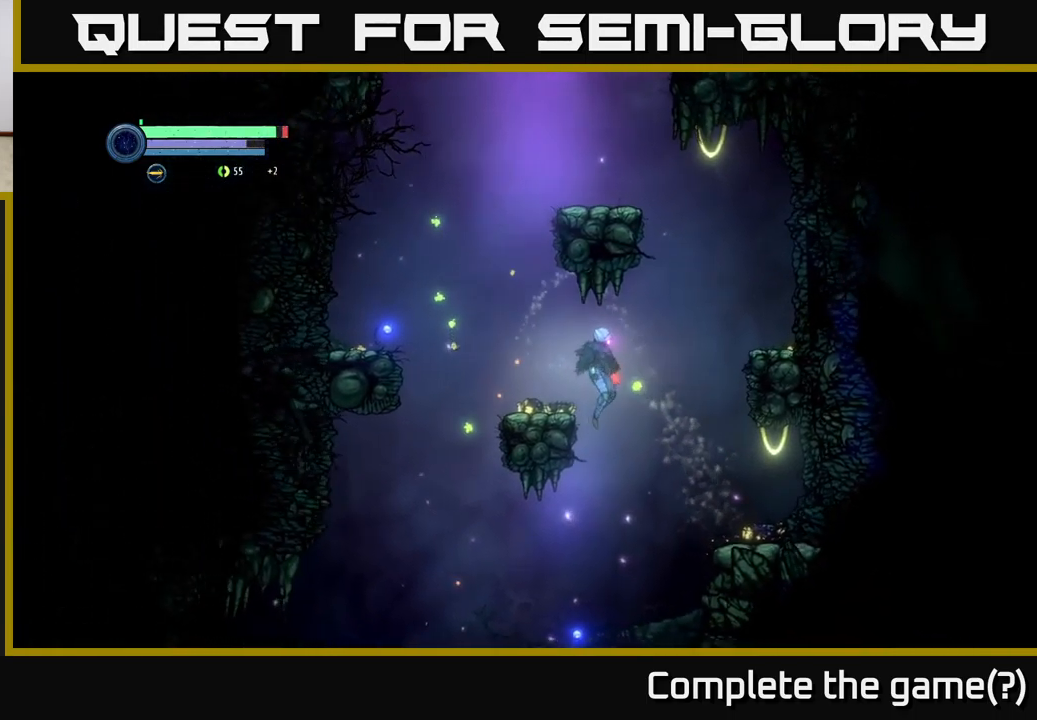
{"buttons": [], "left_stick": "left", "right_stick": "center", "events": [[283, "left_stick", "left"]]}
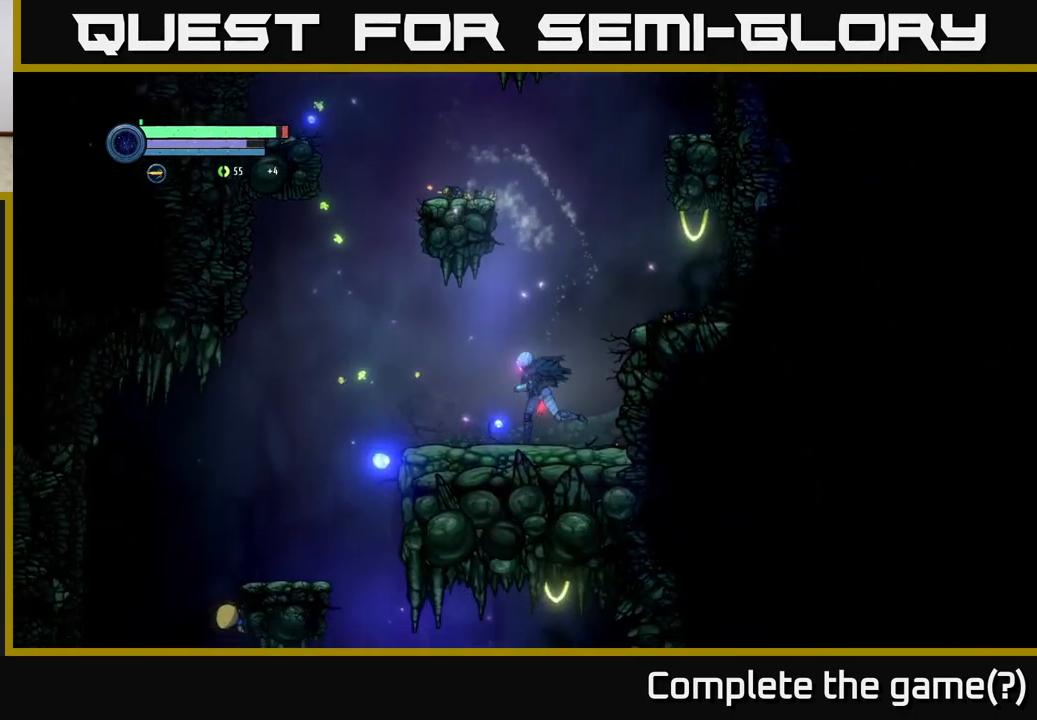
{"buttons": [], "left_stick": "left", "right_stick": "center", "events": []}
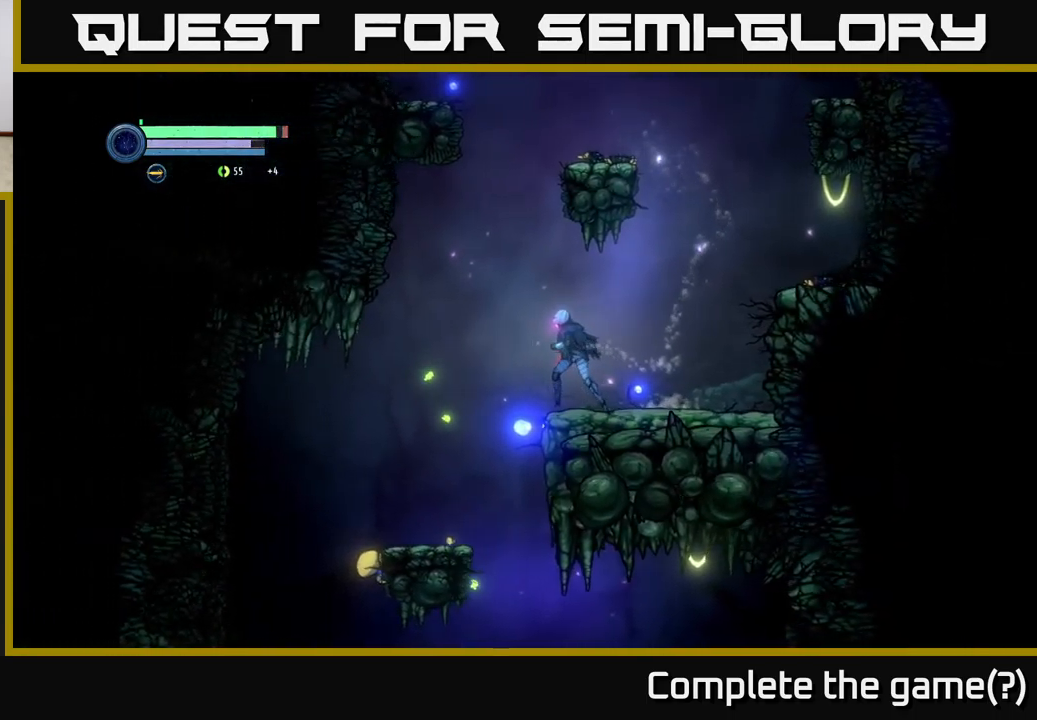
{"buttons": [], "left_stick": "left", "right_stick": "center", "events": []}
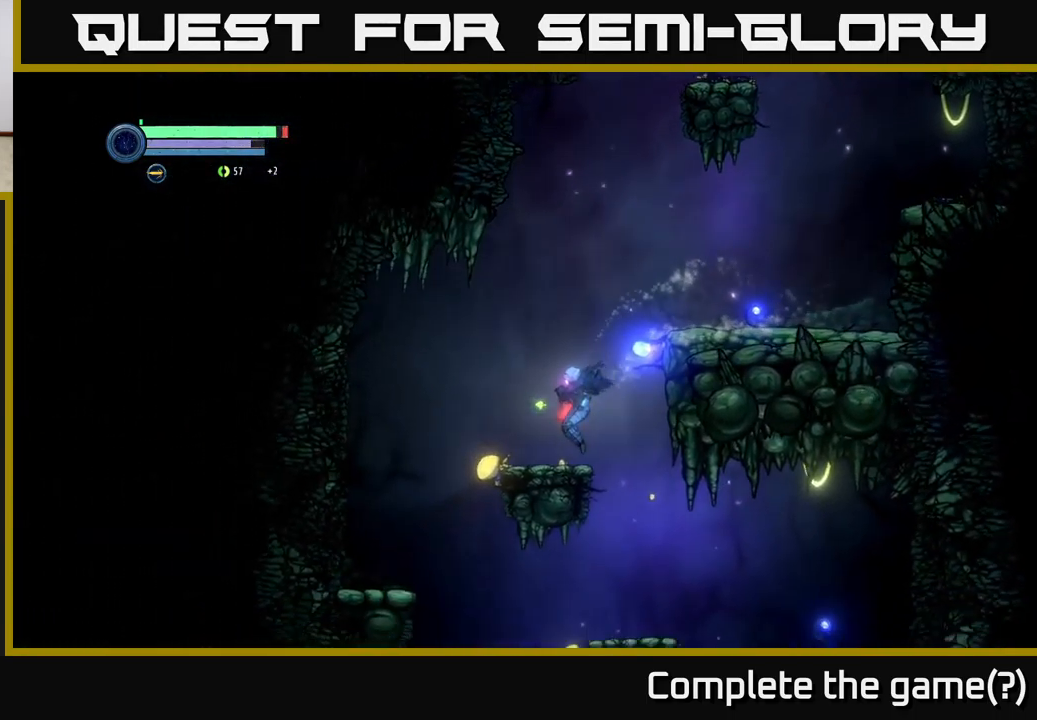
{"buttons": ["L2"], "left_stick": "down-left", "right_stick": "center", "events": [[50, "L2", "down"], [67, "left_stick", "down-left"]]}
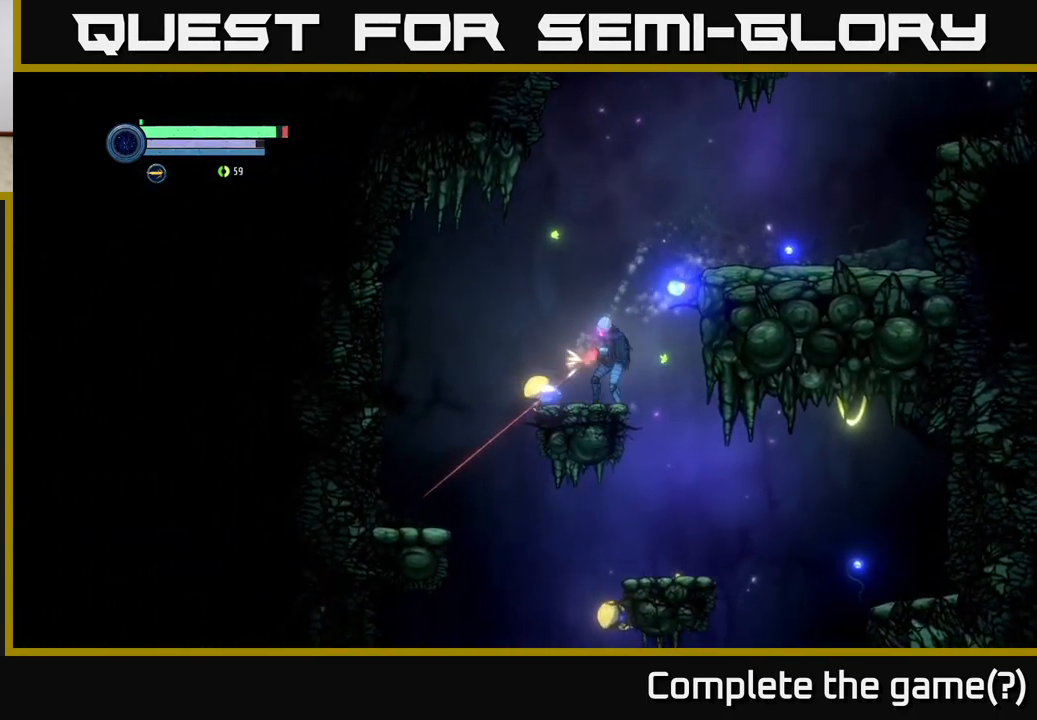
{"buttons": ["L2"], "left_stick": "down-left", "right_stick": "center", "events": [[17, "X", "down"], [500, "X", "up"]]}
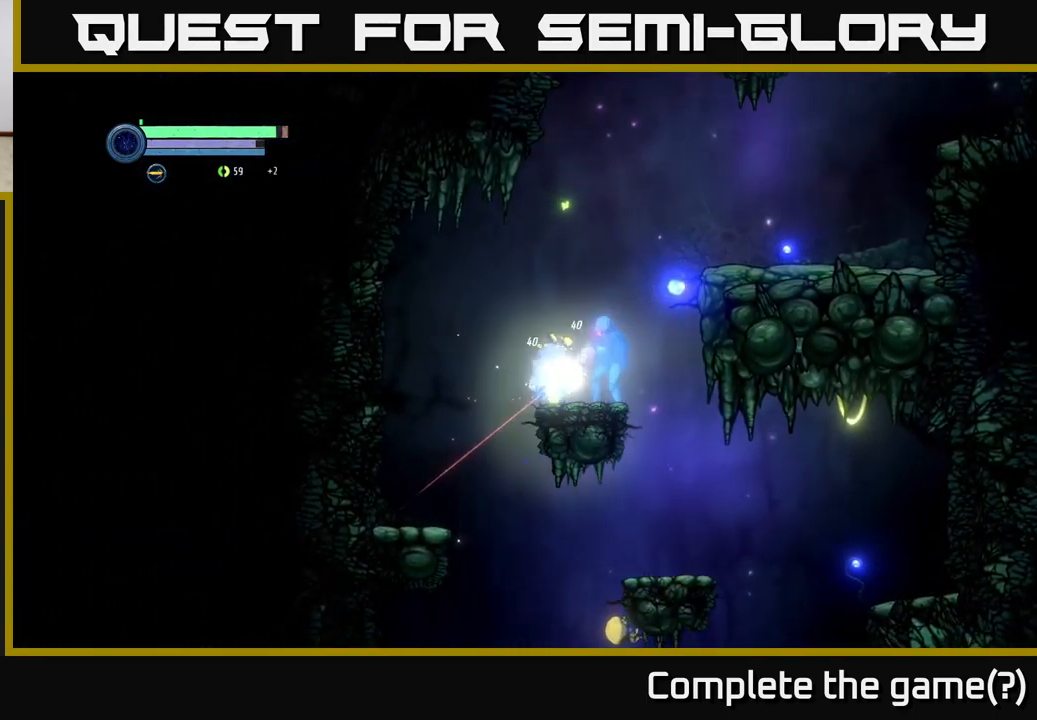
{"buttons": [], "left_stick": "left", "right_stick": "center", "events": [[50, "X", "down"], [133, "X", "up"], [333, "L2", "up"], [350, "left_stick", "center"], [500, "left_stick", "left"]]}
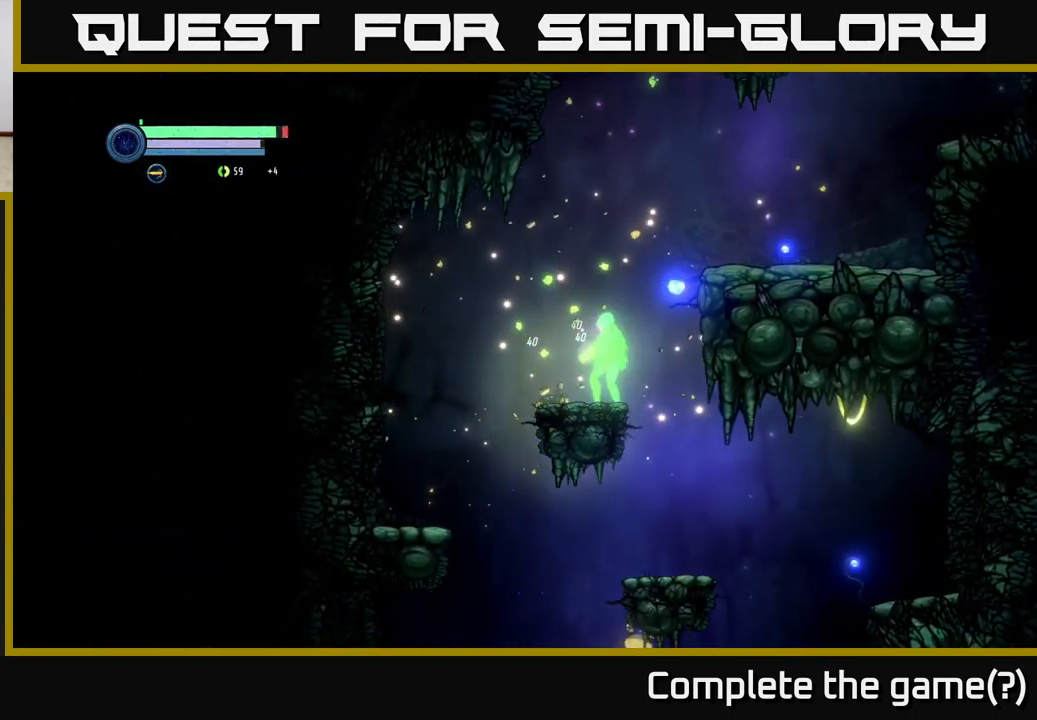
{"buttons": [], "left_stick": "left", "right_stick": "center", "events": [[83, "A", "down"], [216, "A", "up"]]}
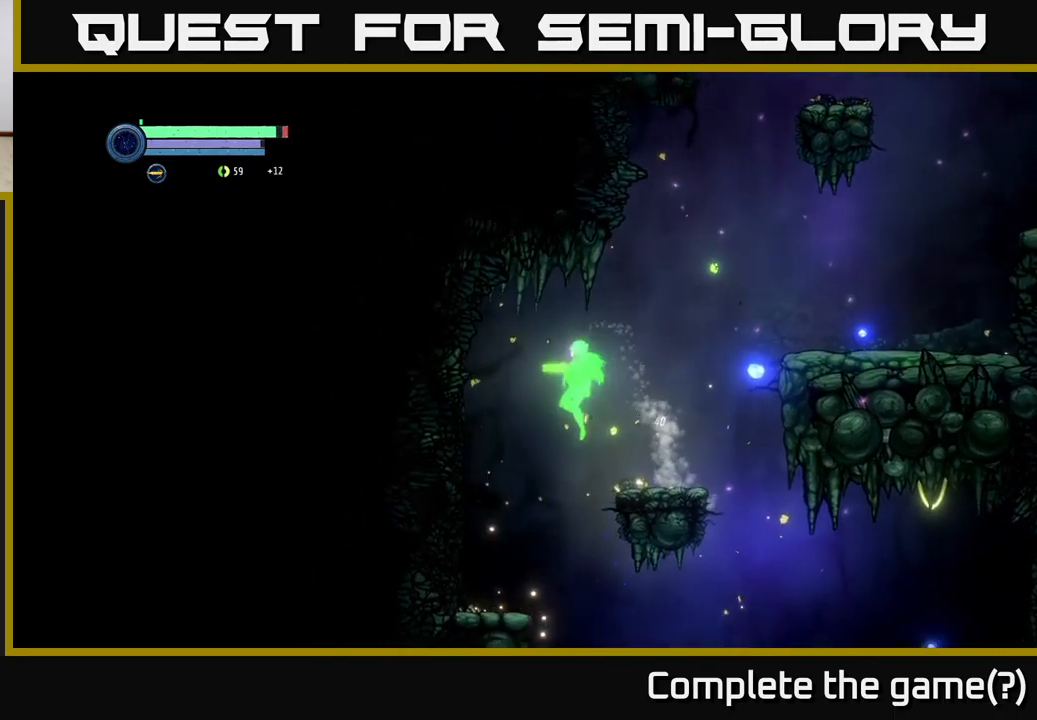
{"buttons": [], "left_stick": "center", "right_stick": "center", "events": [[467, "left_stick", "center"]]}